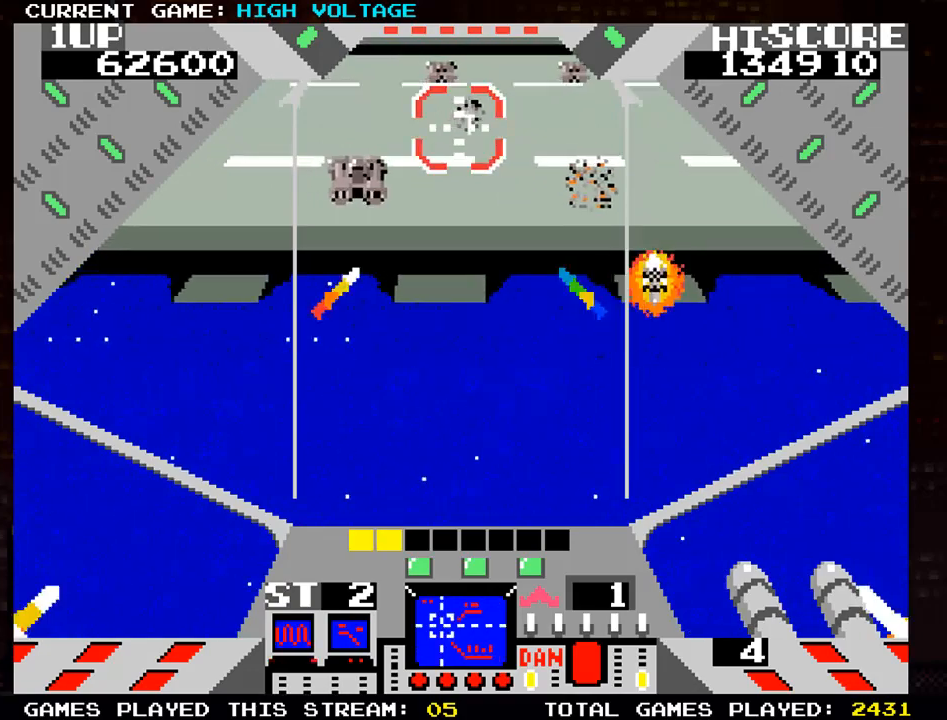
Gameplay with a controller (arcade stick); each line is a JSON object with the inputs held at the frame after it. "events" lists button and stick changes between this image and that frame as [ms after this image, input, new state], when the widget could be followed in between. Not read: L3 R3 START.
{"buttons": ["SQUARE"], "left_stick": "right", "events": [[17, "left_stick", "center"], [67, "left_stick", "right"], [117, "SQUARE", "up"], [217, "left_stick", "center"], [367, "SQUARE", "down"], [383, "left_stick", "up"], [483, "left_stick", "right"]]}
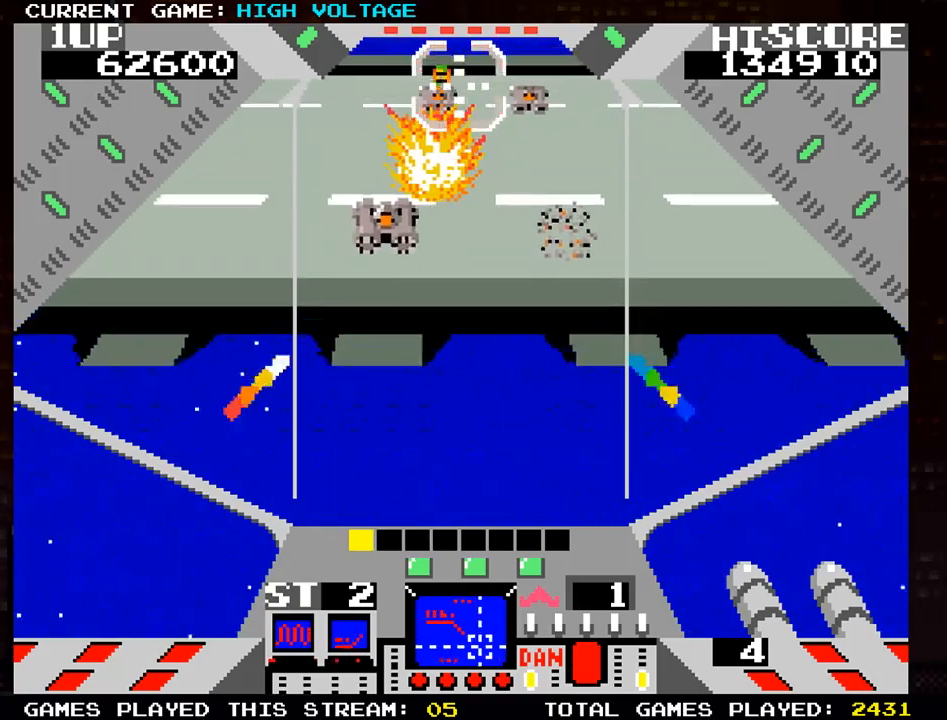
{"buttons": ["SQUARE"], "left_stick": "right", "events": [[67, "left_stick", "down-right"], [183, "left_stick", "right"]]}
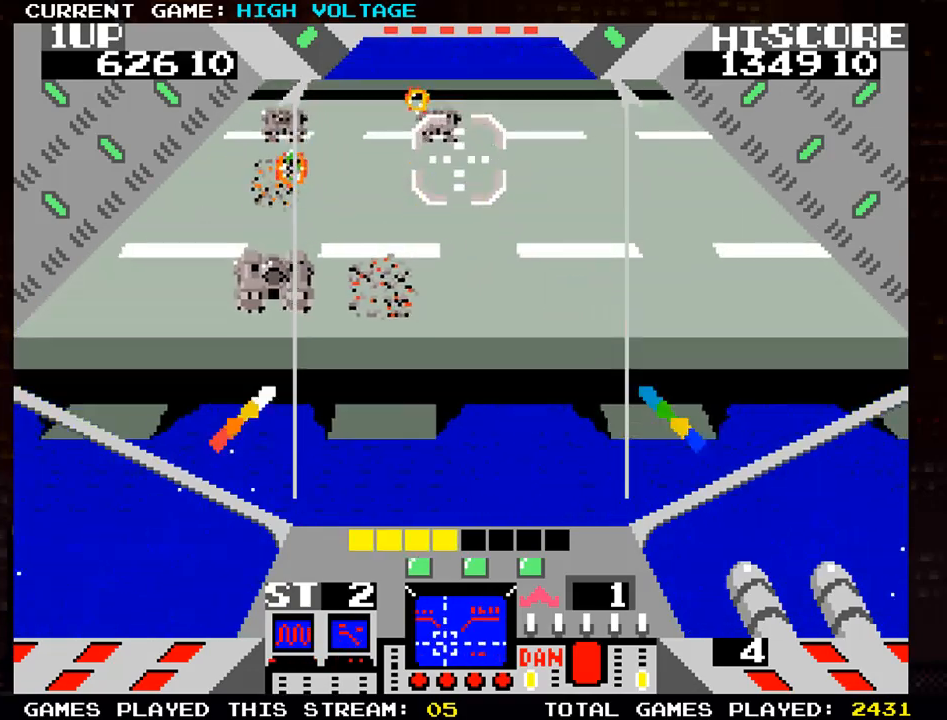
{"buttons": ["SQUARE"], "left_stick": "left", "events": [[33, "SQUARE", "up"], [417, "SQUARE", "down"], [433, "left_stick", "left"]]}
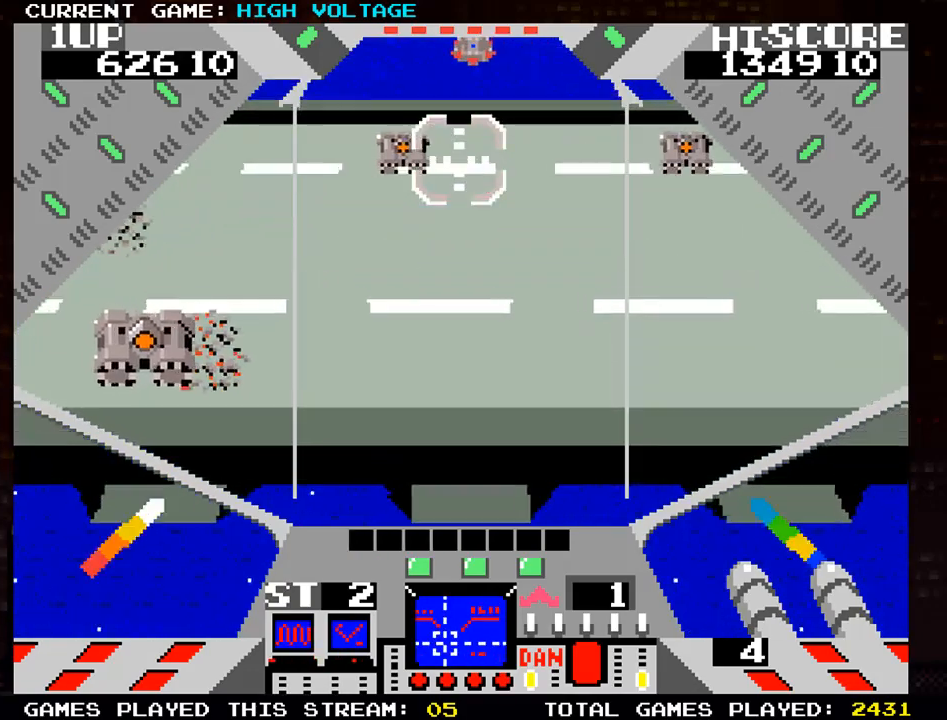
{"buttons": [], "left_stick": "right", "events": [[167, "left_stick", "center"], [250, "left_stick", "right"], [367, "SQUARE", "up"]]}
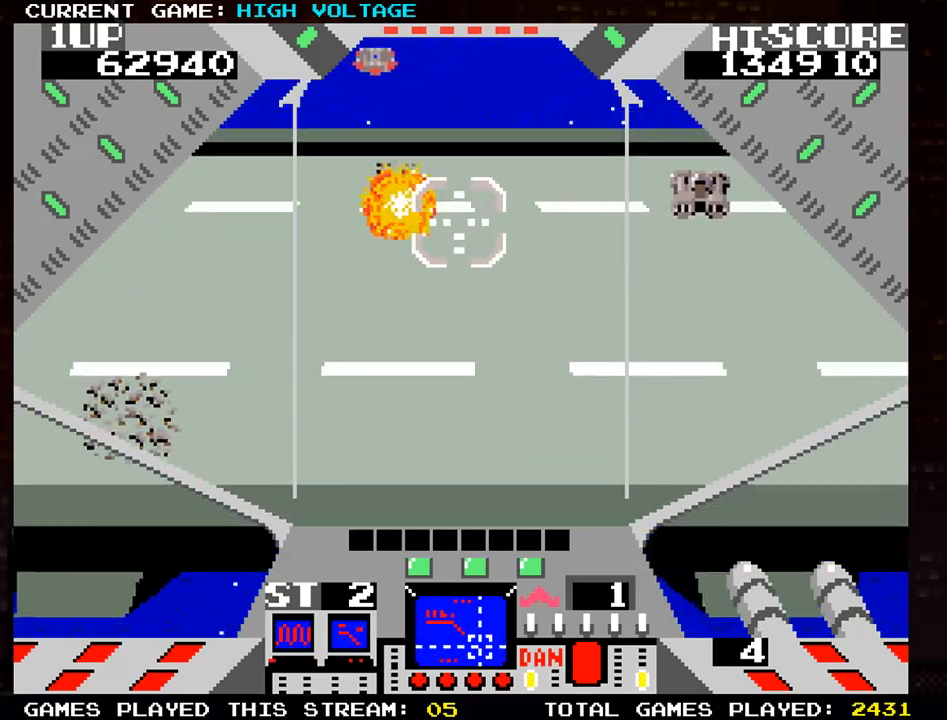
{"buttons": [], "left_stick": "right", "events": []}
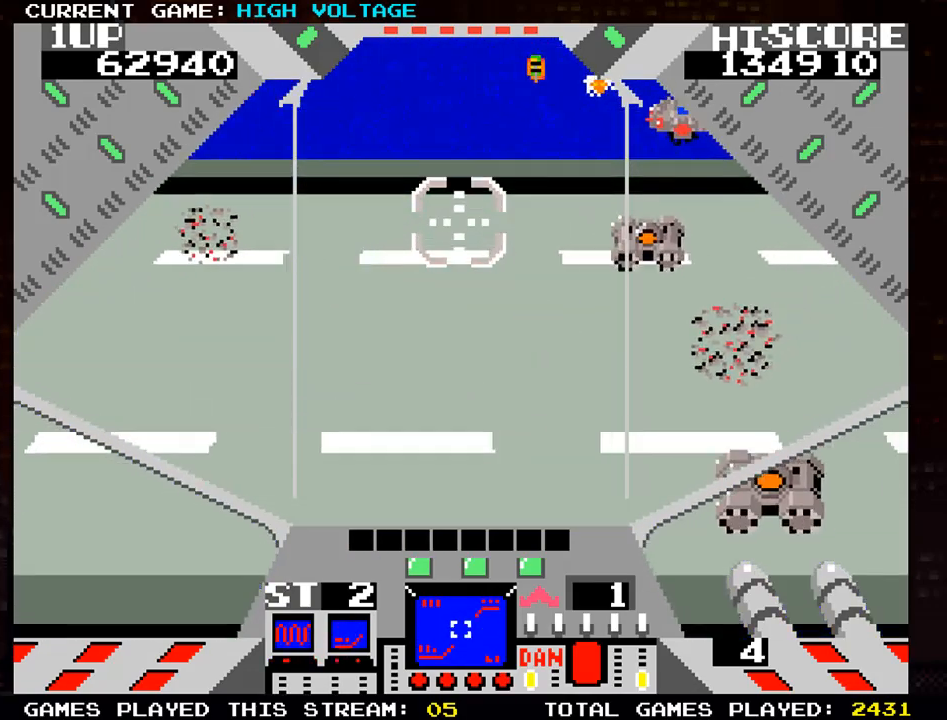
{"buttons": [], "left_stick": "left", "events": [[33, "left_stick", "down-right"], [200, "left_stick", "left"], [300, "left_stick", "up-left"], [500, "left_stick", "left"]]}
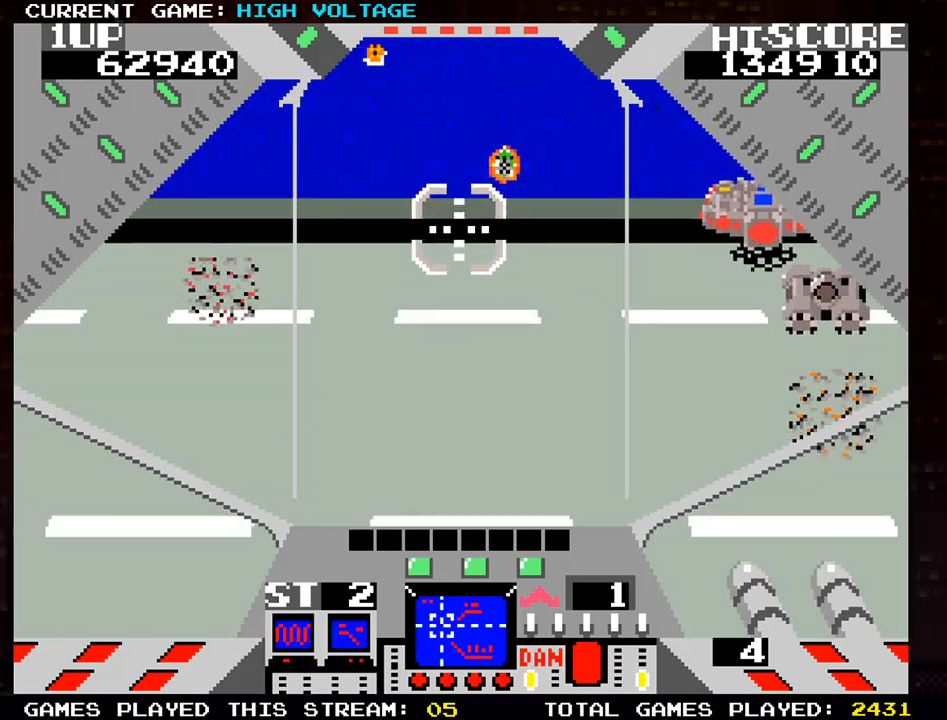
{"buttons": ["SQUARE"], "left_stick": "left", "events": [[50, "SQUARE", "down"], [133, "SQUARE", "up"], [267, "SQUARE", "down"]]}
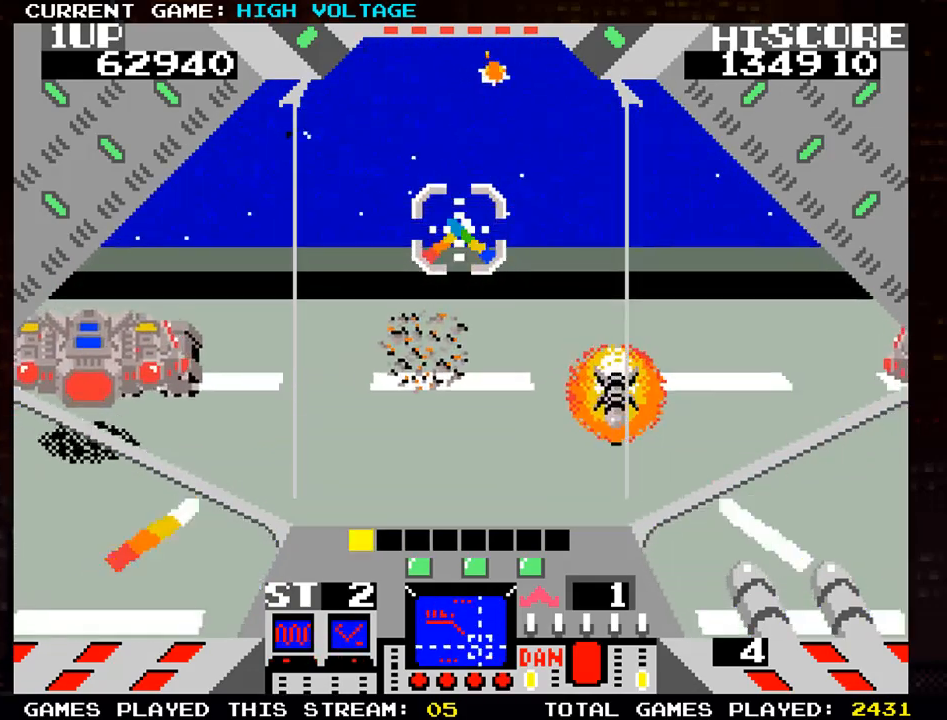
{"buttons": ["SQUARE"], "left_stick": "up", "events": [[83, "SQUARE", "up"], [450, "left_stick", "up"], [467, "SQUARE", "down"]]}
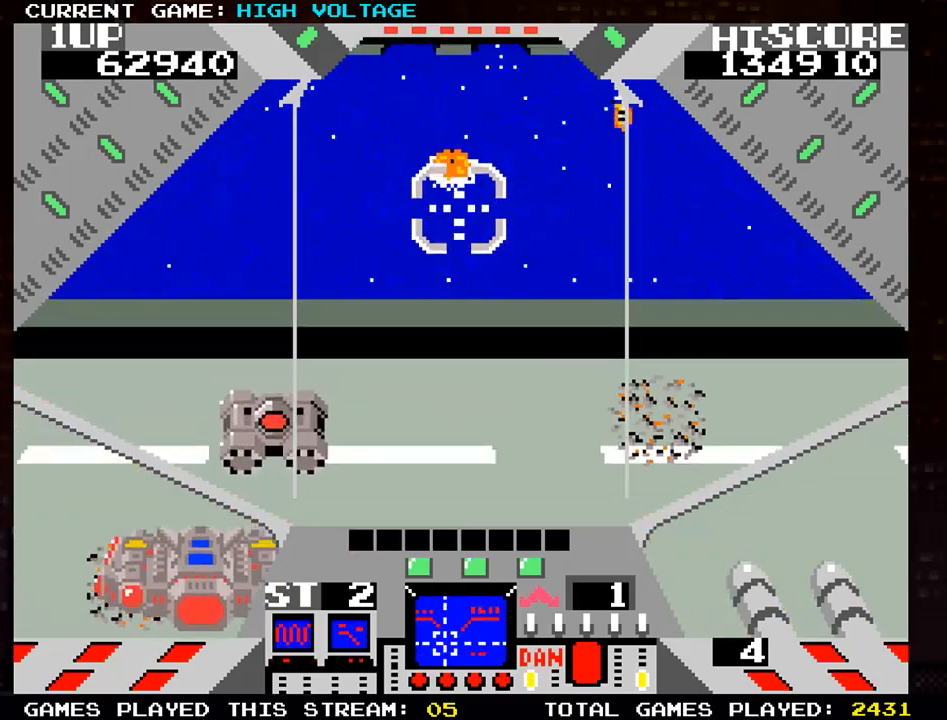
{"buttons": [], "left_stick": "center", "events": [[83, "left_stick", "center"], [250, "SQUARE", "up"], [250, "left_stick", "right"], [500, "left_stick", "center"]]}
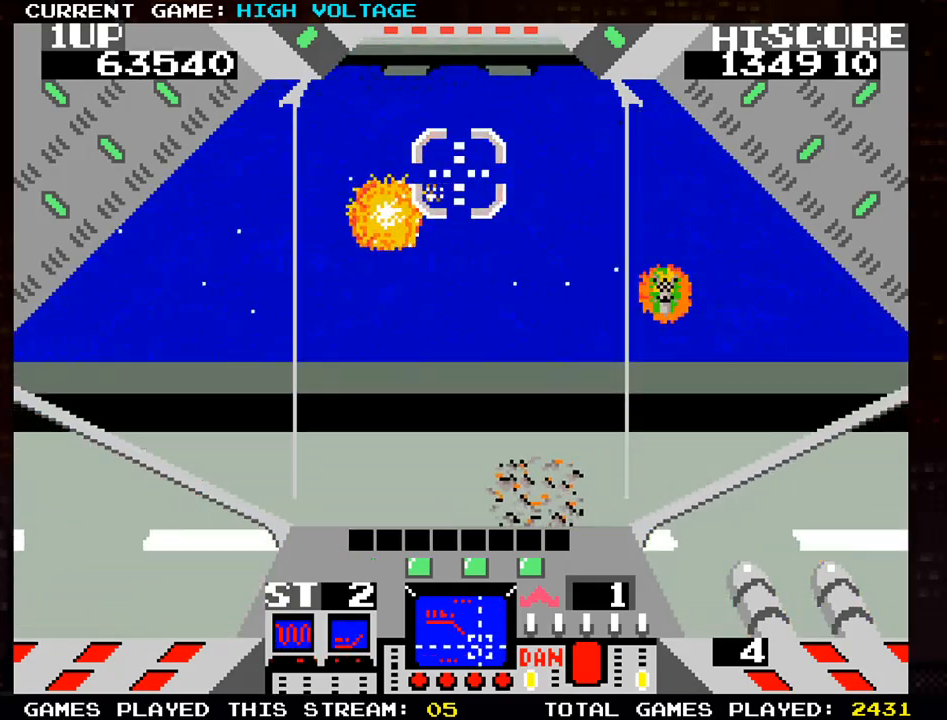
{"buttons": [], "left_stick": "right", "events": [[33, "left_stick", "left"], [183, "left_stick", "center"], [250, "left_stick", "right"]]}
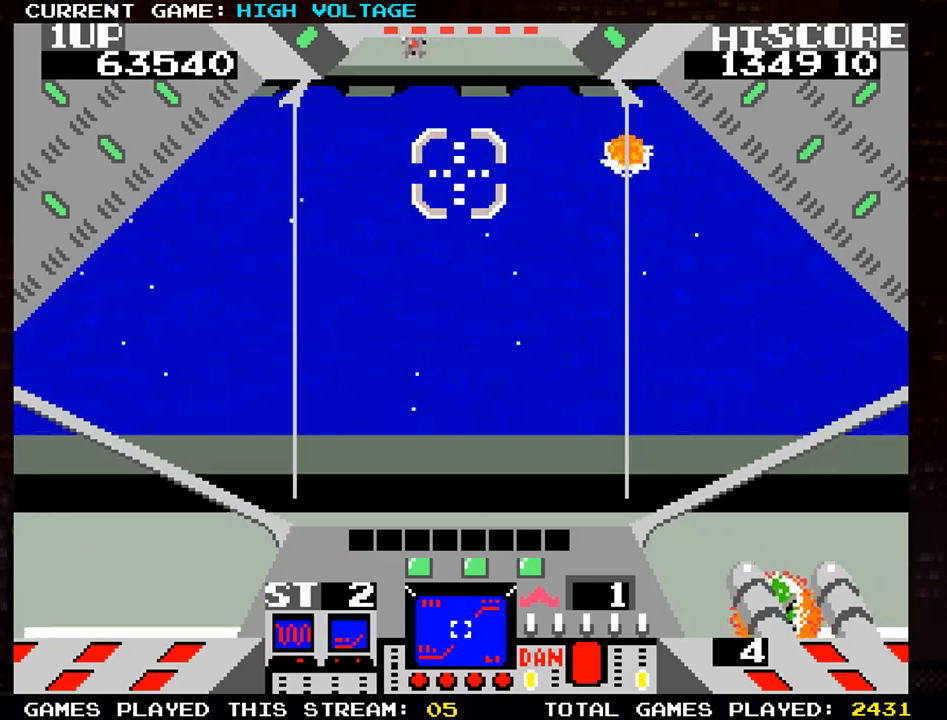
{"buttons": [], "left_stick": "right", "events": []}
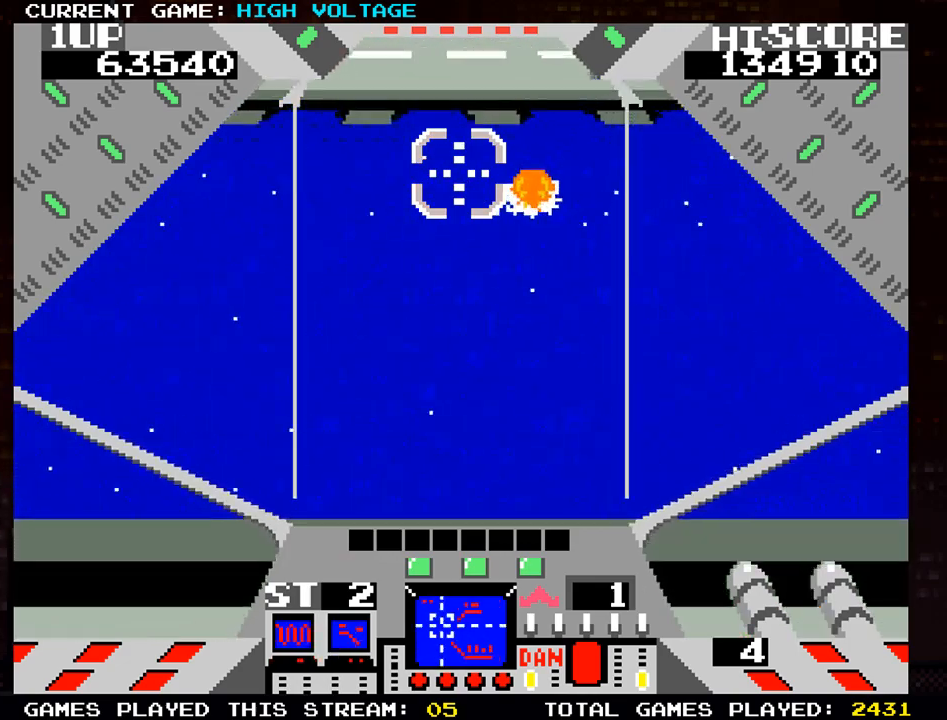
{"buttons": [], "left_stick": "right", "events": [[100, "SQUARE", "down"], [483, "SQUARE", "up"]]}
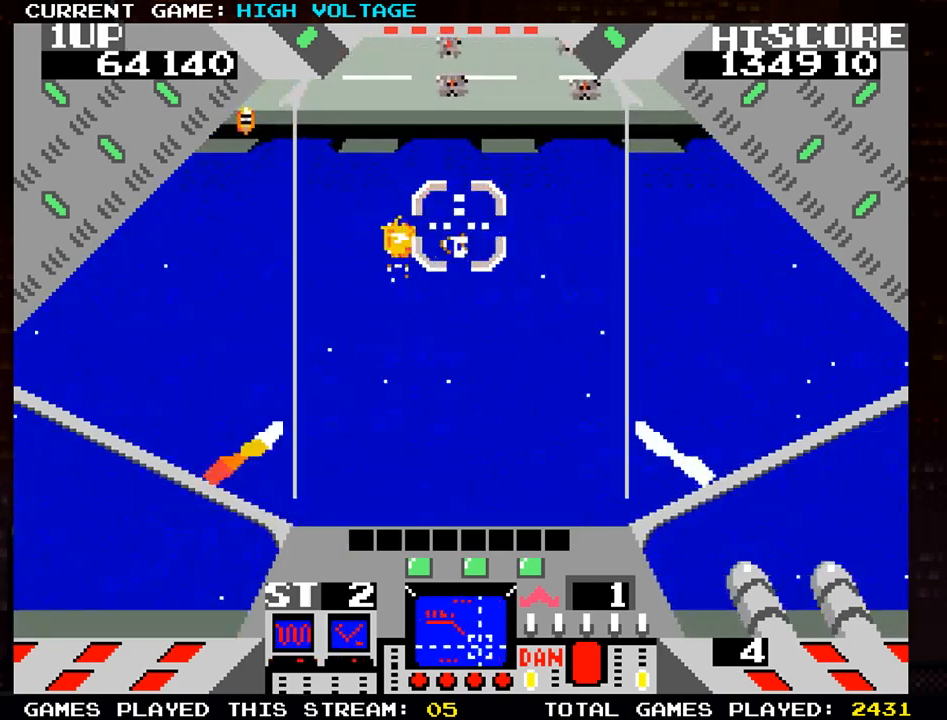
{"buttons": ["SQUARE"], "left_stick": "right", "events": [[100, "left_stick", "up"], [183, "left_stick", "up-left"], [350, "SQUARE", "down"], [417, "left_stick", "right"]]}
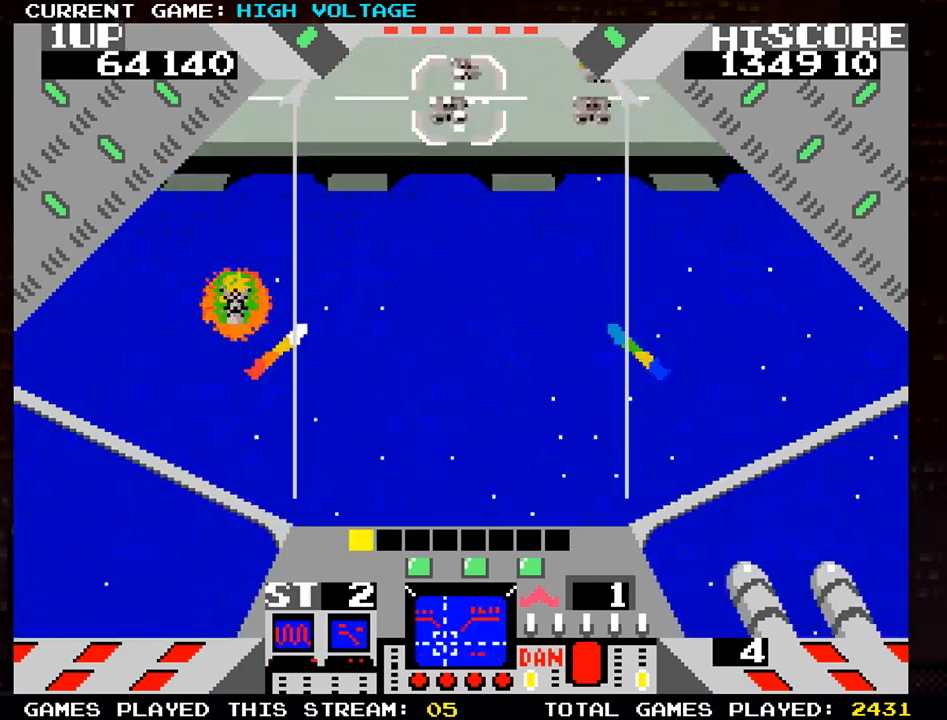
{"buttons": ["SQUARE"], "left_stick": "right", "events": [[117, "SQUARE", "up"], [283, "SQUARE", "down"]]}
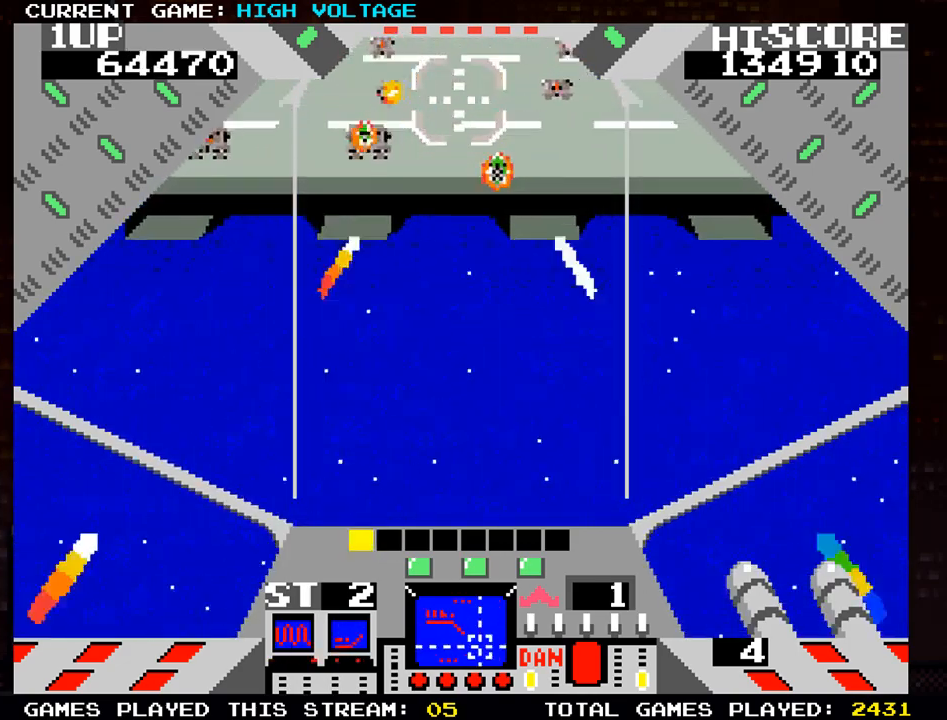
{"buttons": ["SQUARE"], "left_stick": "down-left", "events": [[33, "left_stick", "down"], [100, "left_stick", "left"], [167, "SQUARE", "up"], [283, "SQUARE", "down"], [483, "left_stick", "down-left"]]}
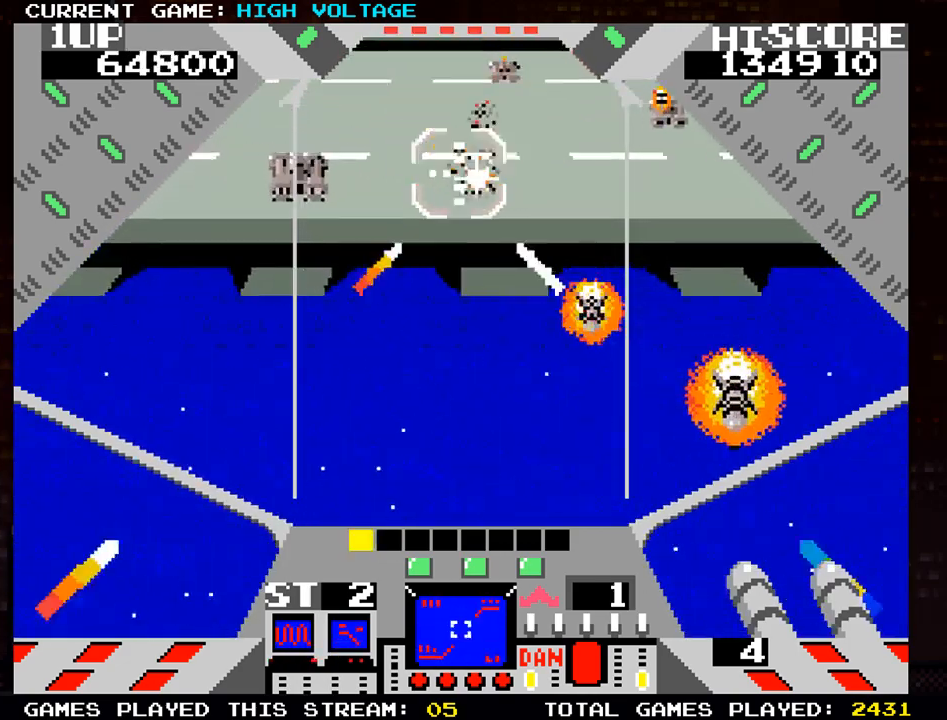
{"buttons": [], "left_stick": "left", "events": [[100, "left_stick", "left"], [133, "SQUARE", "up"], [350, "SQUARE", "down"], [467, "SQUARE", "up"]]}
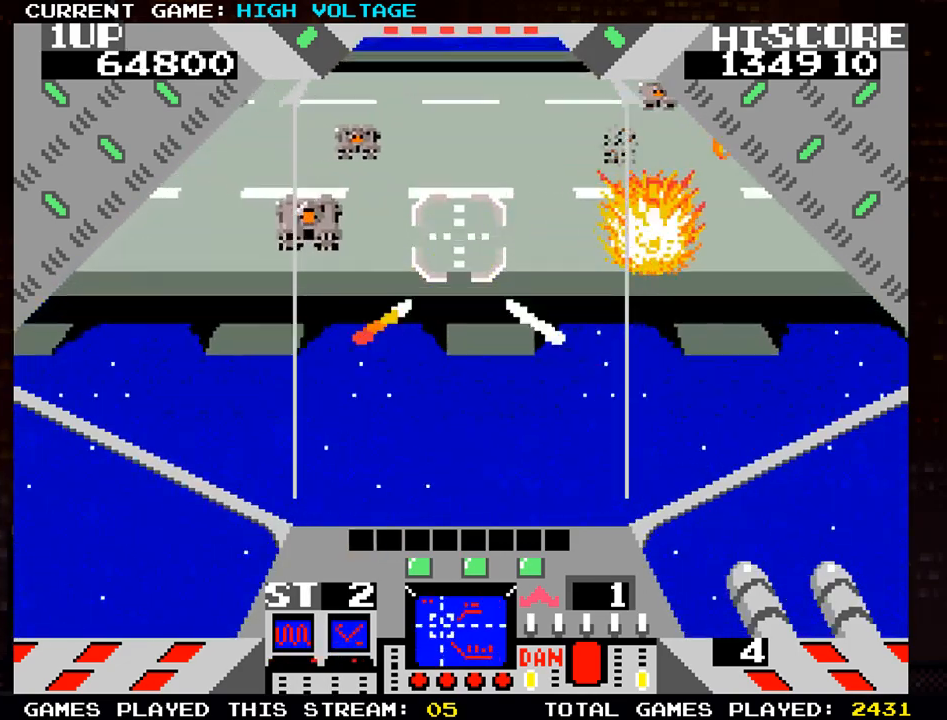
{"buttons": ["SQUARE"], "left_stick": "down-left", "events": [[67, "SQUARE", "down"], [100, "left_stick", "up"], [217, "left_stick", "left"], [300, "left_stick", "down-left"]]}
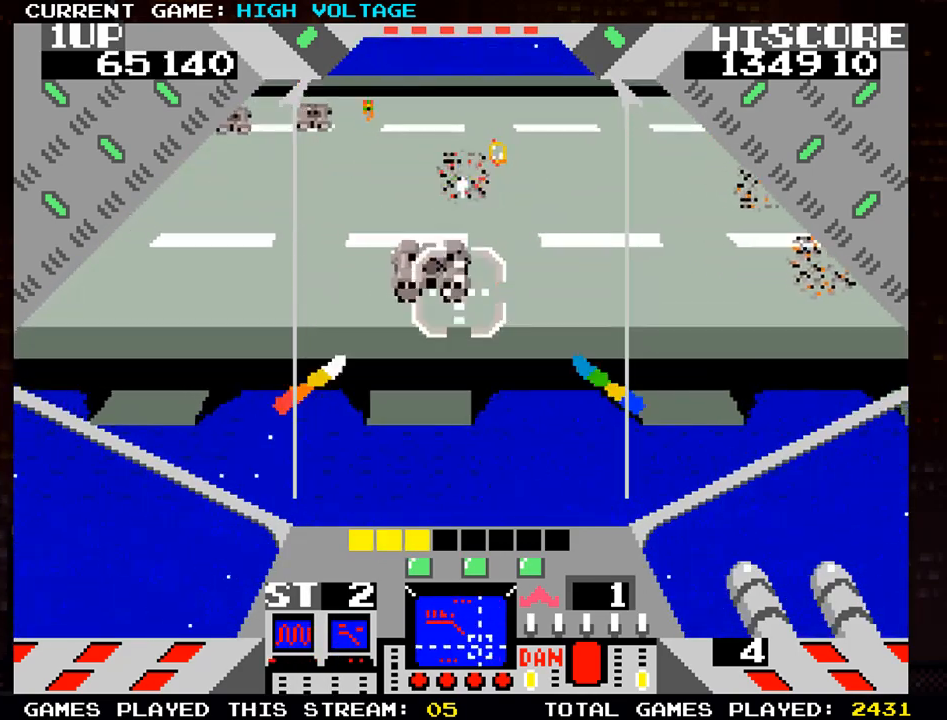
{"buttons": ["SQUARE"], "left_stick": "up-left", "events": [[67, "SQUARE", "up"], [100, "left_stick", "up-left"], [133, "SQUARE", "down"], [333, "SQUARE", "up"], [433, "SQUARE", "down"]]}
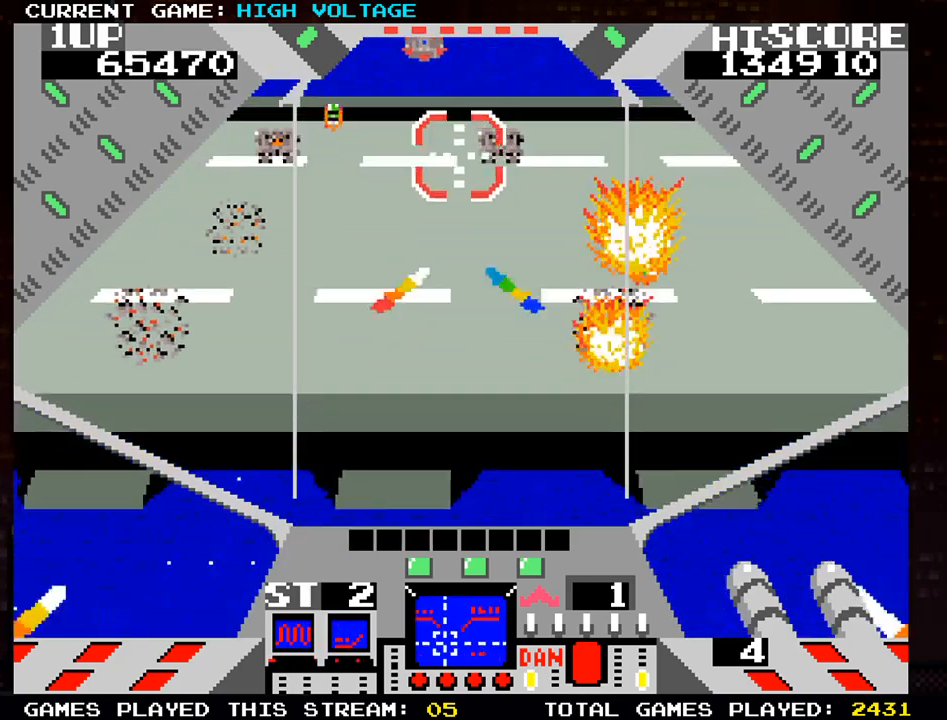
{"buttons": [], "left_stick": "right", "events": [[67, "left_stick", "center"], [117, "SQUARE", "up"], [250, "left_stick", "right"]]}
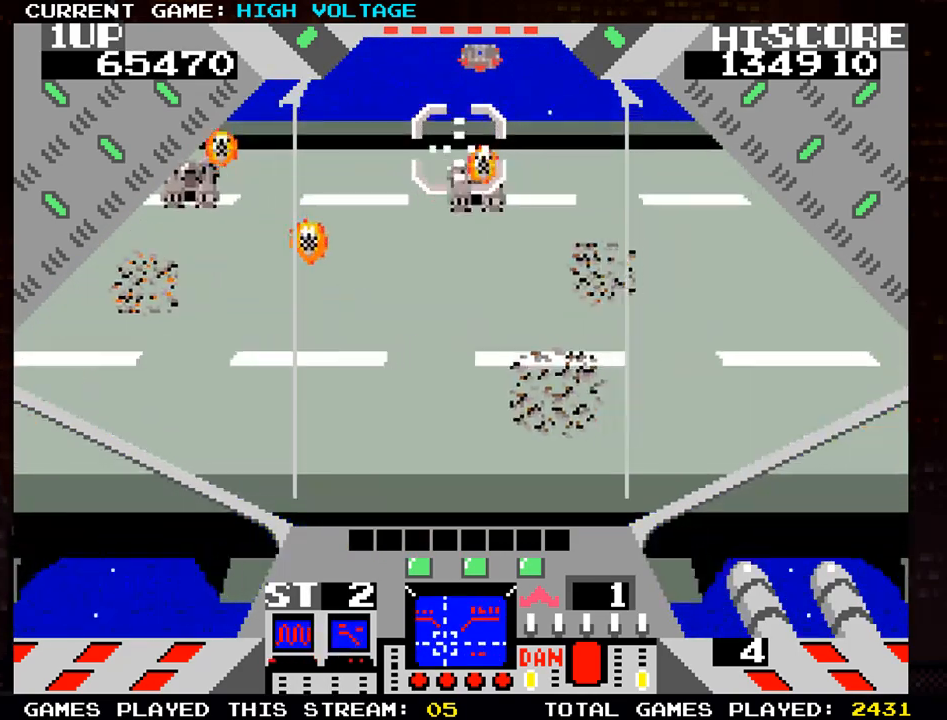
{"buttons": [], "left_stick": "right", "events": [[33, "left_stick", "down-right"], [83, "SQUARE", "down"], [167, "SQUARE", "up"], [167, "left_stick", "right"], [200, "SQUARE", "down"], [383, "SQUARE", "up"]]}
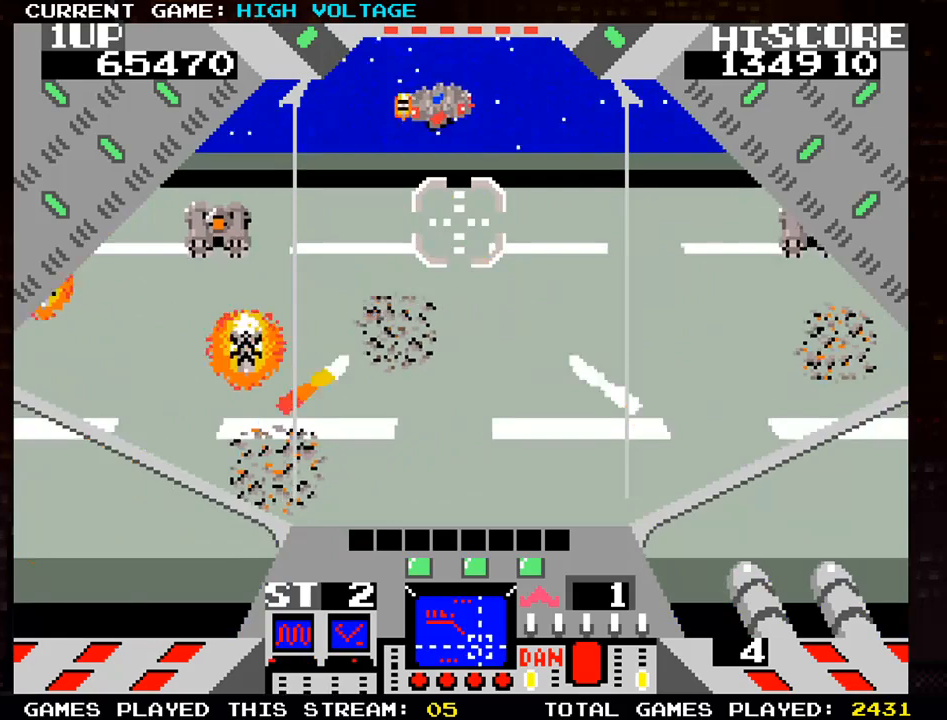
{"buttons": [], "left_stick": "left", "events": [[133, "SQUARE", "down"], [283, "SQUARE", "up"], [383, "SQUARE", "down"], [383, "left_stick", "down"], [450, "left_stick", "left"], [483, "SQUARE", "up"]]}
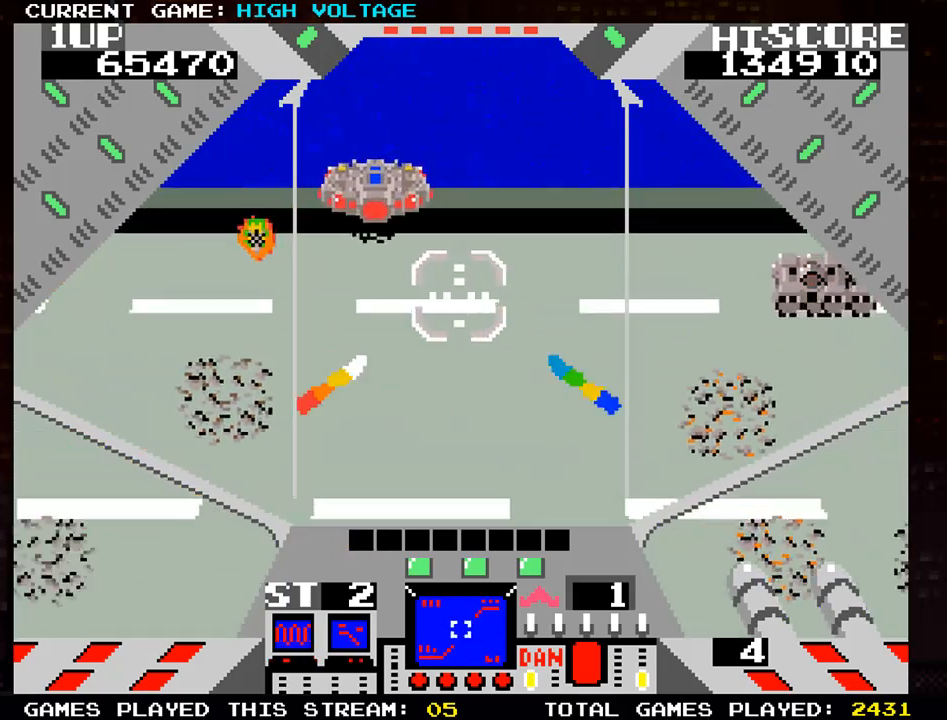
{"buttons": ["SQUARE"], "left_stick": "right", "events": [[17, "left_stick", "up-left"], [83, "SQUARE", "down"], [183, "SQUARE", "up"], [233, "left_stick", "down-left"], [250, "SQUARE", "down"], [350, "left_stick", "down-right"], [467, "left_stick", "right"]]}
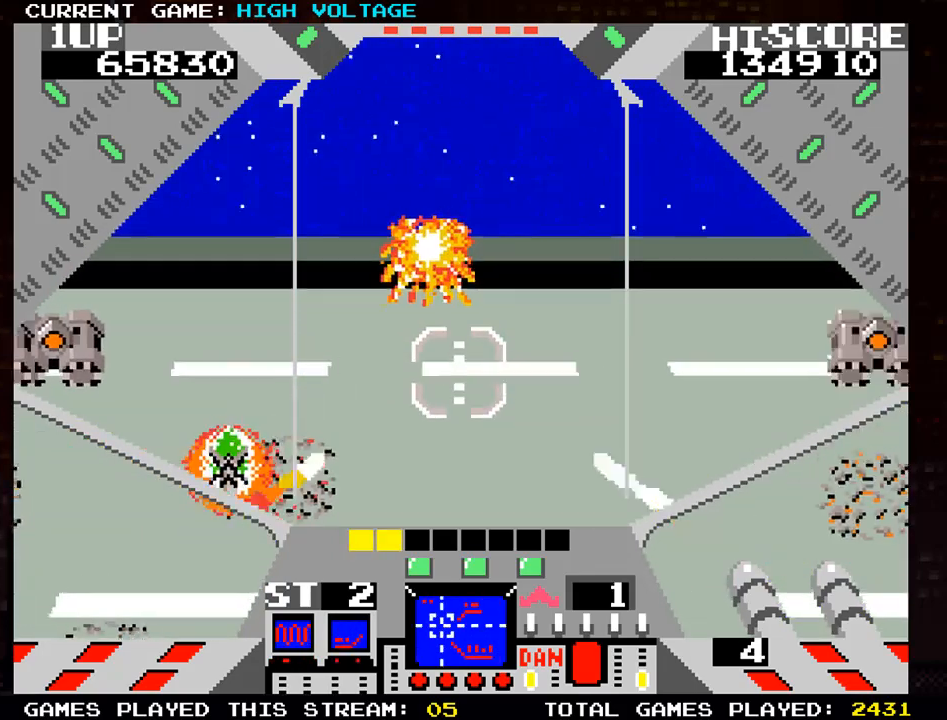
{"buttons": [], "left_stick": "up-left", "events": [[33, "SQUARE", "up"], [267, "left_stick", "up-right"], [417, "SQUARE", "down"], [467, "left_stick", "up-left"], [500, "SQUARE", "up"]]}
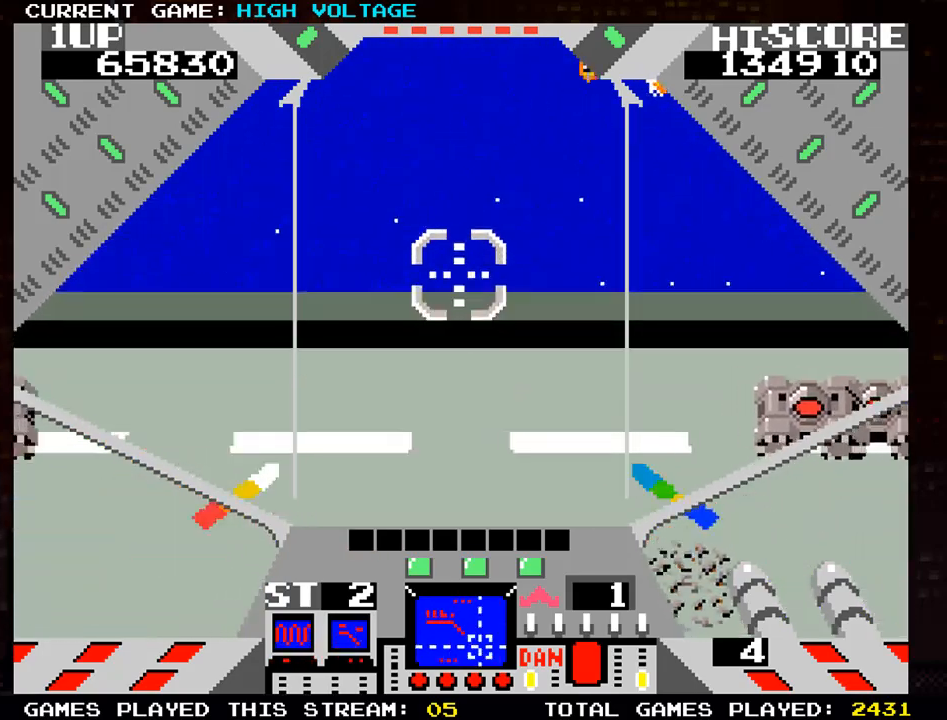
{"buttons": [], "left_stick": "up-left", "events": [[167, "SQUARE", "down"], [183, "left_stick", "down-left"], [233, "SQUARE", "up"], [417, "SQUARE", "down"], [433, "left_stick", "up-left"], [483, "SQUARE", "up"]]}
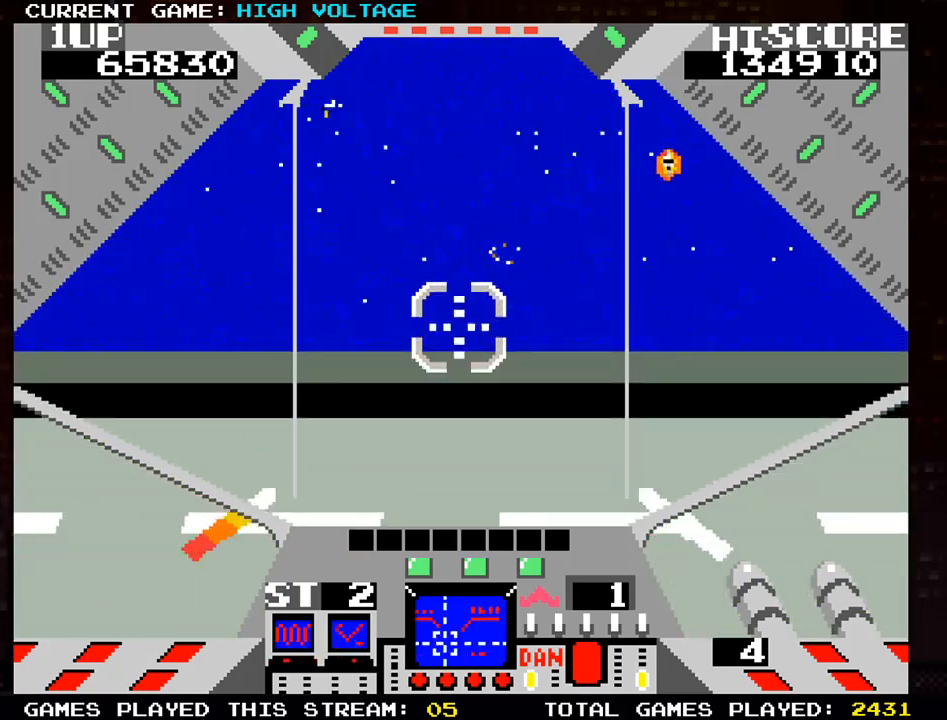
{"buttons": [], "left_stick": "left", "events": [[150, "SQUARE", "down"], [167, "left_stick", "right"], [233, "SQUARE", "up"], [333, "left_stick", "up"], [400, "left_stick", "left"], [417, "SQUARE", "down"], [483, "SQUARE", "up"]]}
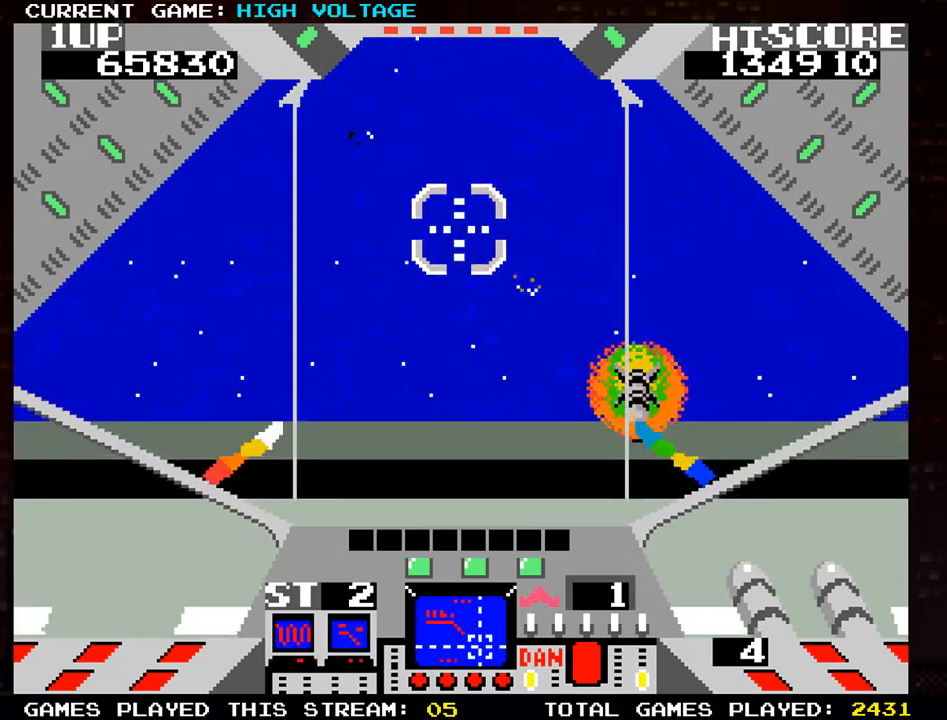
{"buttons": [], "left_stick": "right", "events": [[17, "left_stick", "up-left"], [117, "SQUARE", "down"], [183, "SQUARE", "up"], [183, "left_stick", "left"], [300, "SQUARE", "down"], [400, "SQUARE", "up"], [417, "left_stick", "center"], [467, "left_stick", "right"]]}
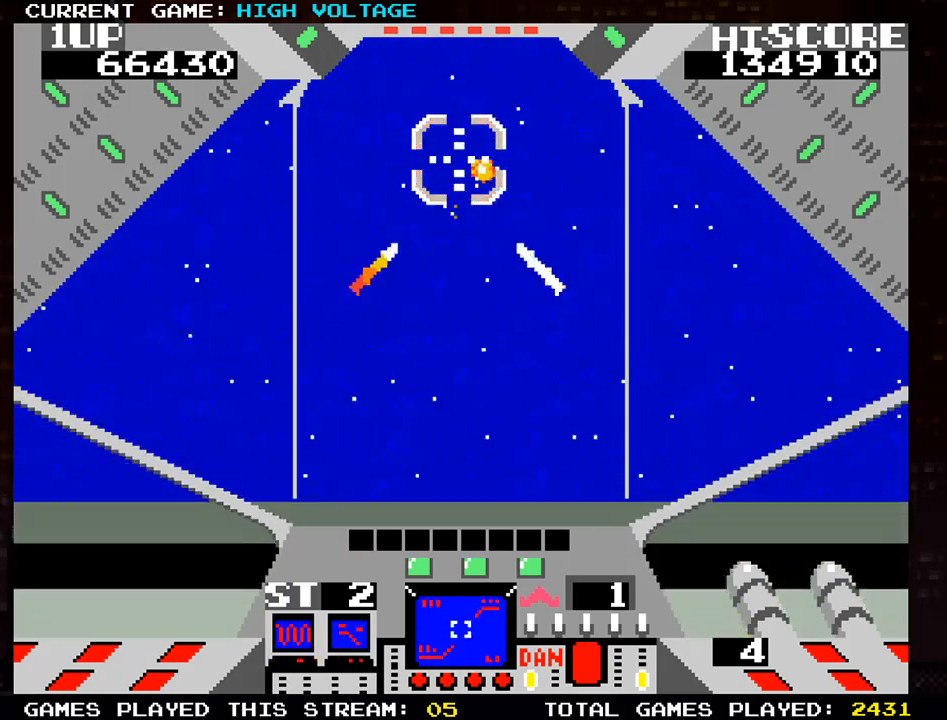
{"buttons": [], "left_stick": "right", "events": [[150, "SQUARE", "down"], [217, "SQUARE", "up"], [400, "SQUARE", "down"], [450, "SQUARE", "up"]]}
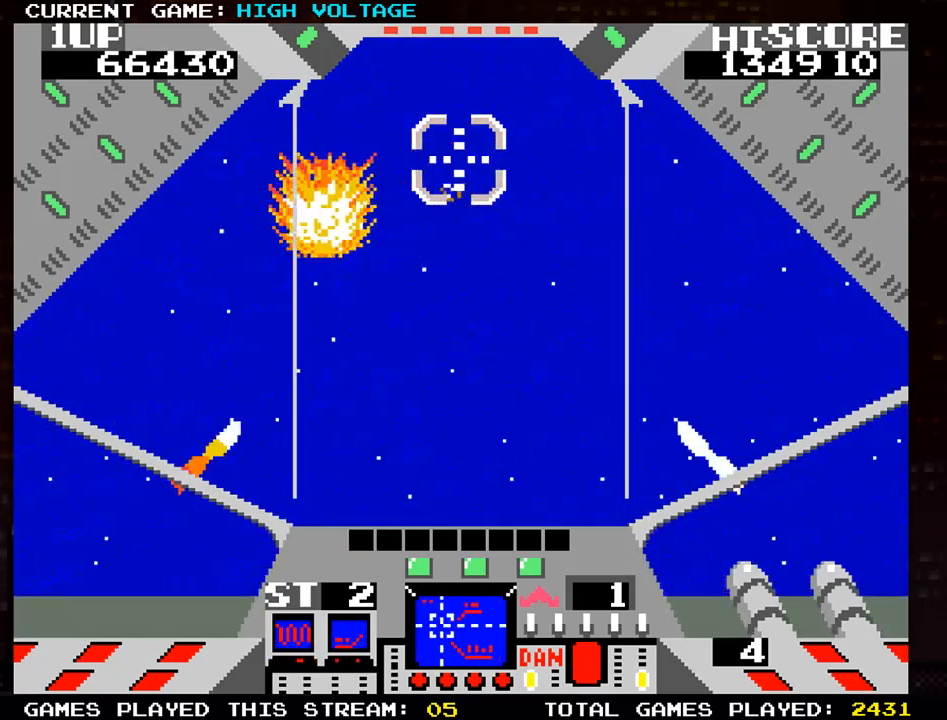
{"buttons": [], "left_stick": "right", "events": [[117, "SQUARE", "down"], [150, "SQUARE", "up"], [333, "SQUARE", "down"], [383, "SQUARE", "up"]]}
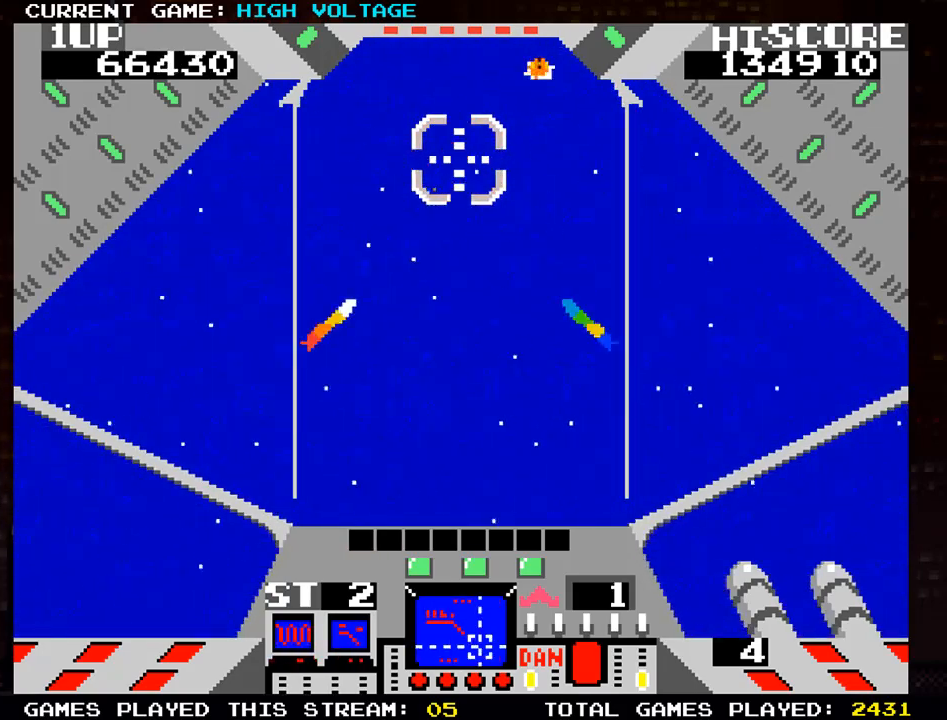
{"buttons": [], "left_stick": "right", "events": [[17, "left_stick", "center"], [67, "left_stick", "left"], [83, "SQUARE", "down"], [133, "SQUARE", "up"], [300, "SQUARE", "down"], [317, "left_stick", "right"], [383, "SQUARE", "up"]]}
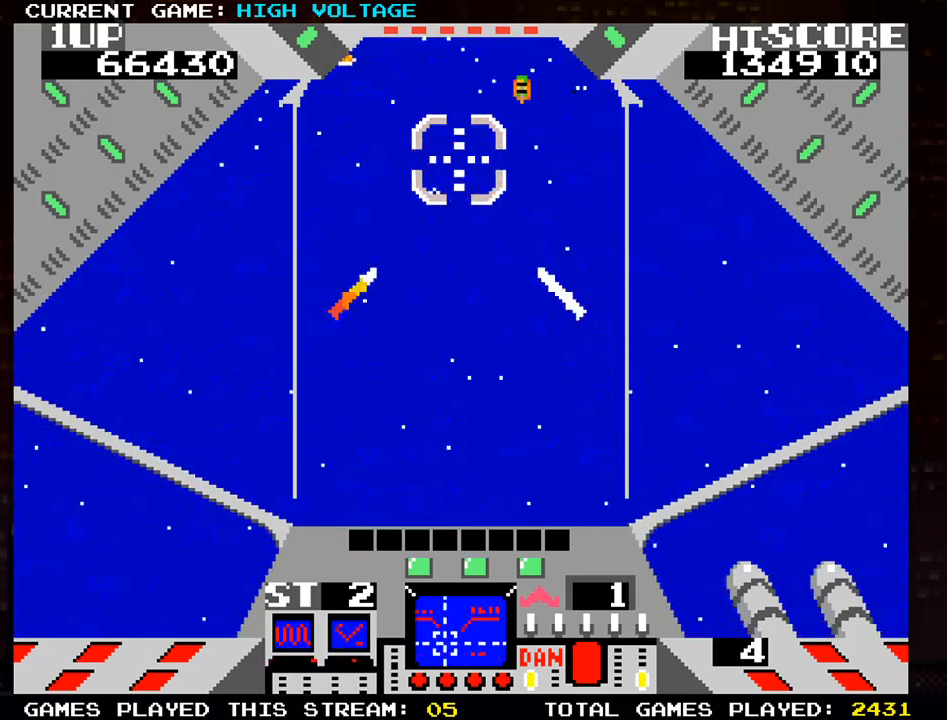
{"buttons": [], "left_stick": "right", "events": [[133, "SQUARE", "down"], [200, "SQUARE", "up"], [200, "left_stick", "up-right"], [317, "SQUARE", "down"], [317, "left_stick", "right"], [417, "SQUARE", "up"]]}
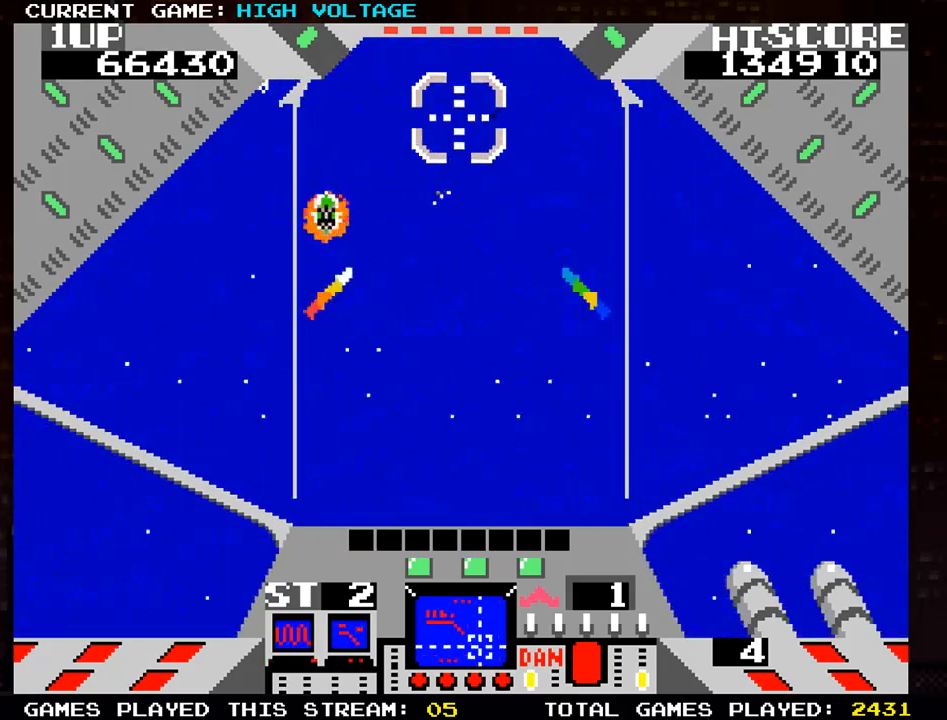
{"buttons": ["SQUARE"], "left_stick": "left", "events": [[50, "SQUARE", "down"], [333, "SQUARE", "up"], [367, "left_stick", "down"], [450, "left_stick", "left"], [467, "SQUARE", "down"]]}